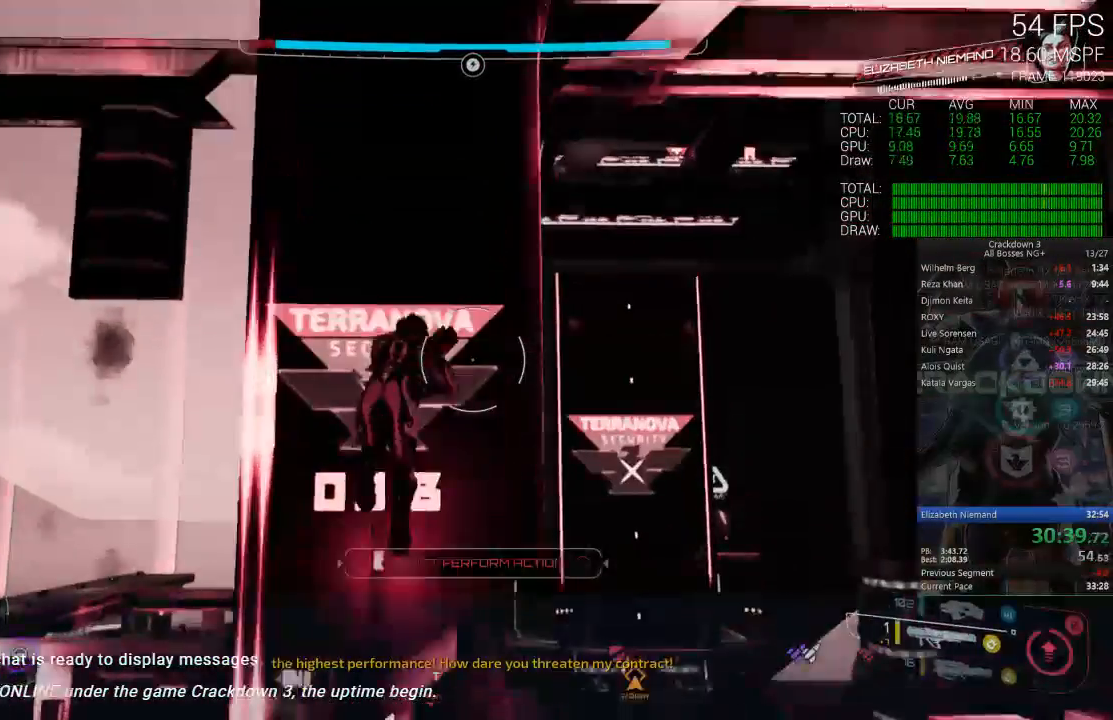
Gameplay with a controller (Xbox layout); each line is a JSON object with the inputs held at the frame after it (dt_ms = milliseconds from this image to that frame). "events" lists button and stick changes between this image and that frame as [ms after this image, input, new state], when the widget could be followed in between. Not read: SELECT START.
{"dt_ms": 500, "buttons": [], "left_stick": "up-right", "right_stick": "center", "events": [[33, "right_stick", "center"], [133, "R2", "down"], [217, "R2", "up"], [300, "left_stick", "up-right"], [367, "R2", "down"], [450, "R2", "up"]]}
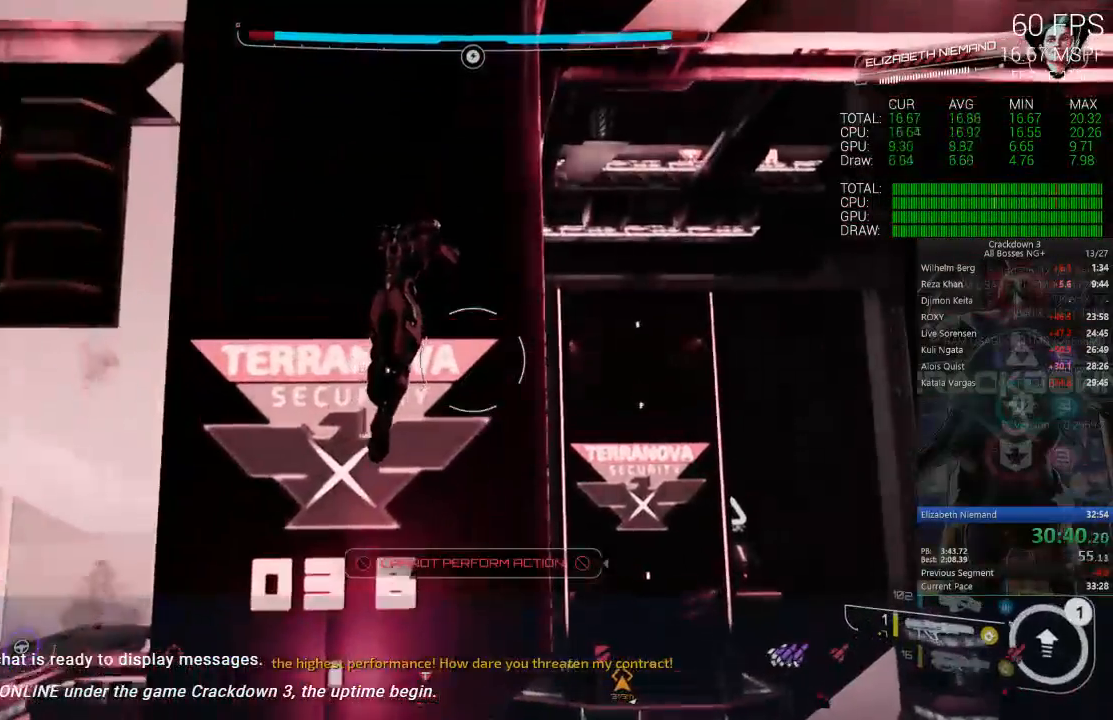
{"dt_ms": 500, "buttons": ["A"], "left_stick": "down-right", "right_stick": "center", "events": [[33, "A", "down"], [67, "left_stick", "right"], [167, "left_stick", "down-right"]]}
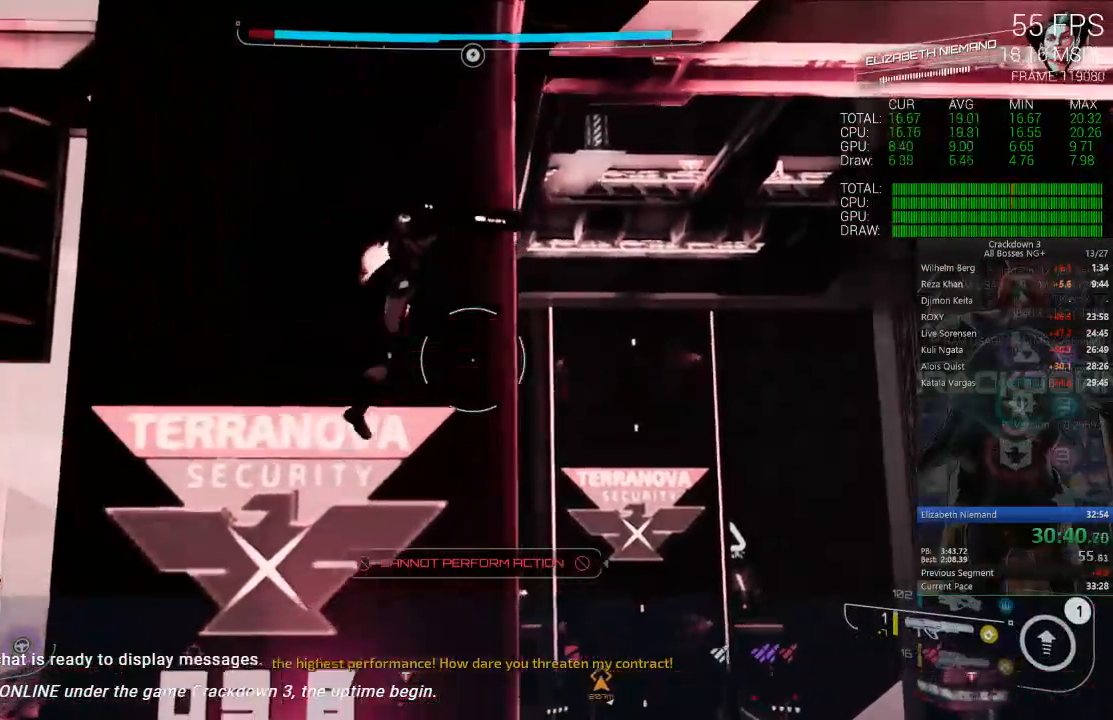
{"dt_ms": 500, "buttons": ["A"], "left_stick": "up-right", "right_stick": "center", "events": [[167, "left_stick", "up-right"]]}
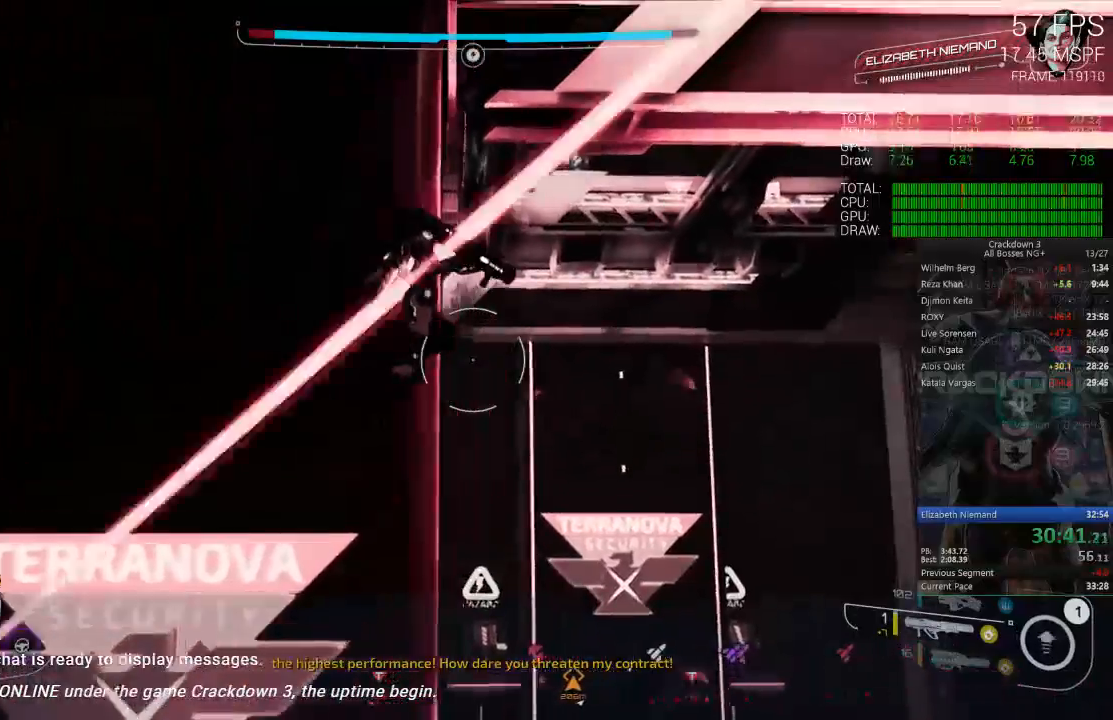
{"dt_ms": 500, "buttons": ["A"], "left_stick": "up", "right_stick": "center", "events": [[50, "left_stick", "right"], [267, "left_stick", "up-right"], [417, "left_stick", "up"]]}
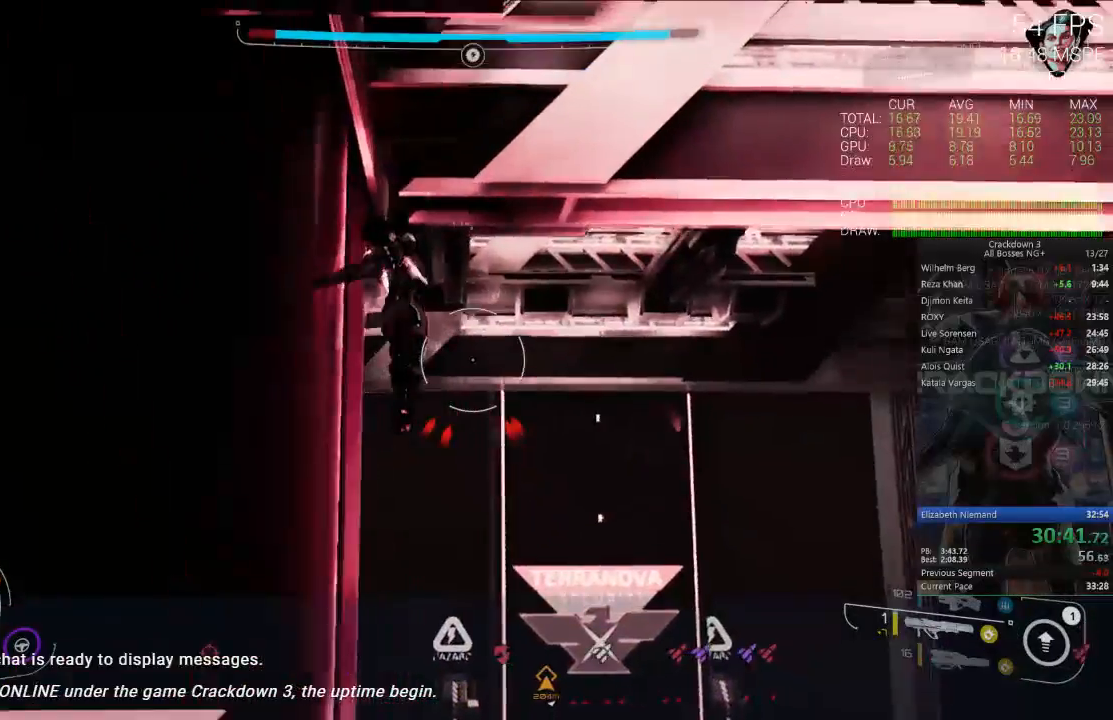
{"dt_ms": 500, "buttons": ["A"], "left_stick": "up", "right_stick": "center", "events": []}
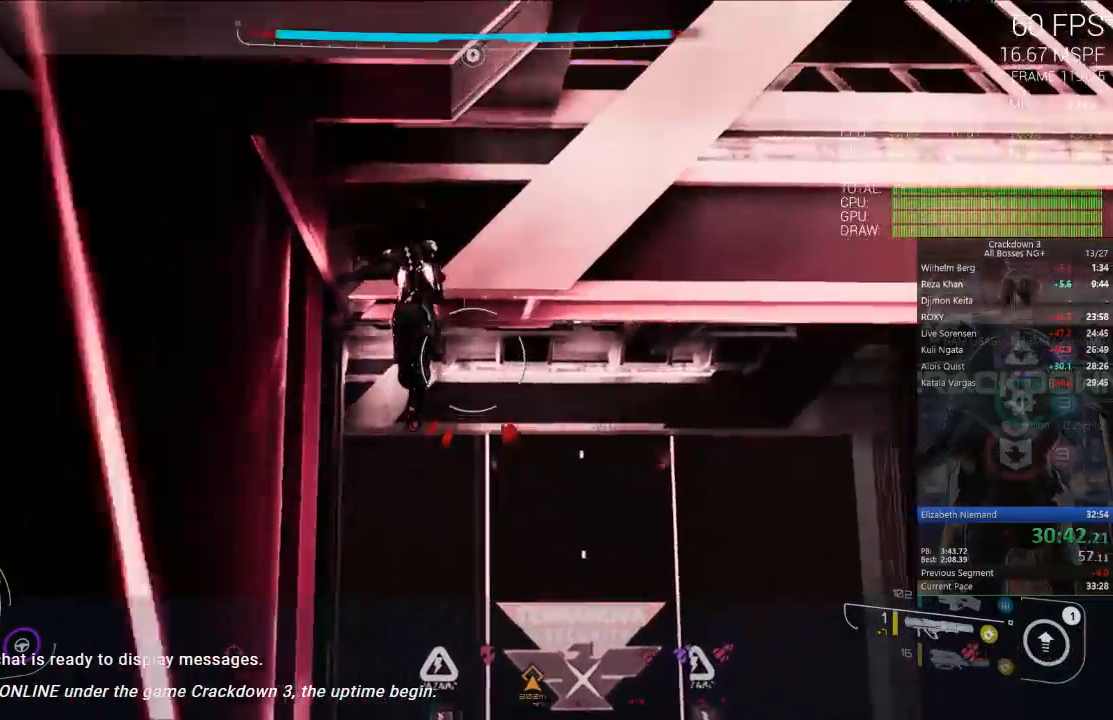
{"dt_ms": 500, "buttons": ["A"], "left_stick": "up", "right_stick": "center", "events": []}
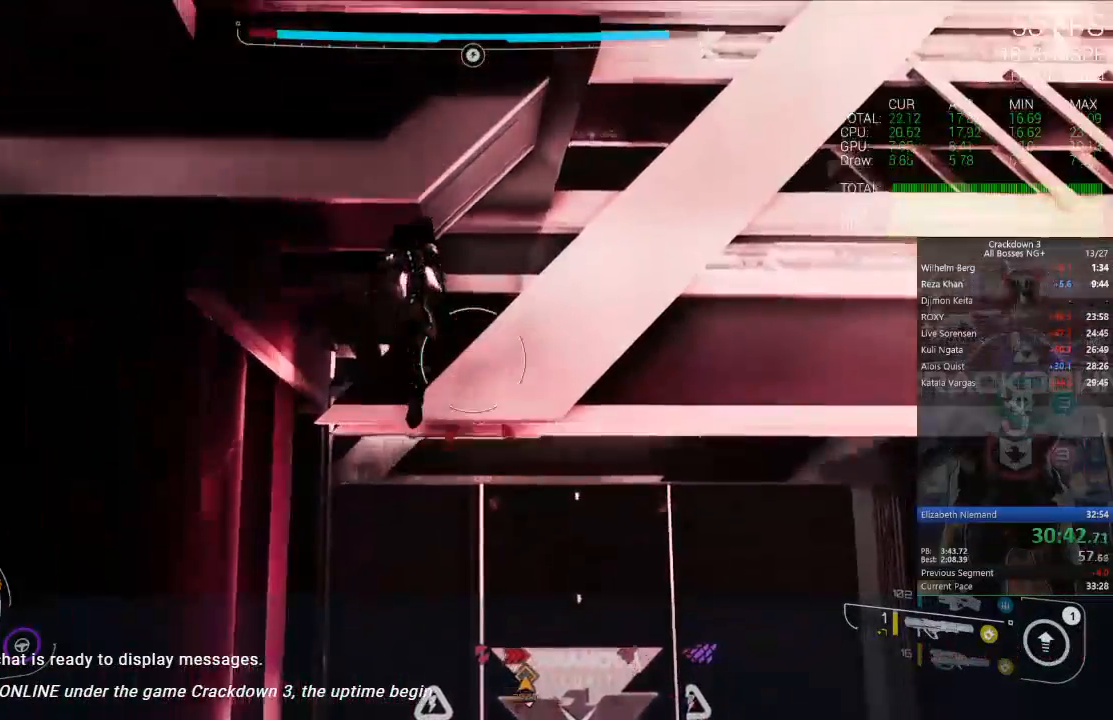
{"dt_ms": 500, "buttons": ["A"], "left_stick": "up", "right_stick": "center", "events": [[33, "left_stick", "up-right"], [333, "left_stick", "up"]]}
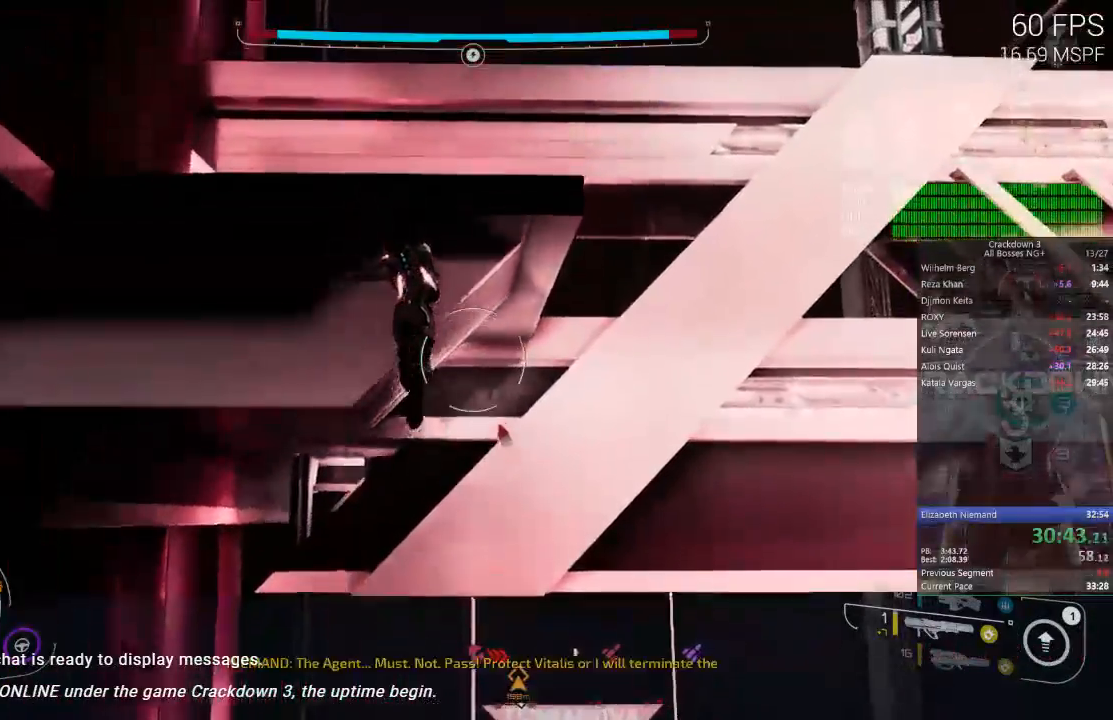
{"dt_ms": 500, "buttons": ["A", "L3"], "left_stick": "up-left", "right_stick": "center", "events": [[117, "left_stick", "up-left"], [400, "L3", "down"]]}
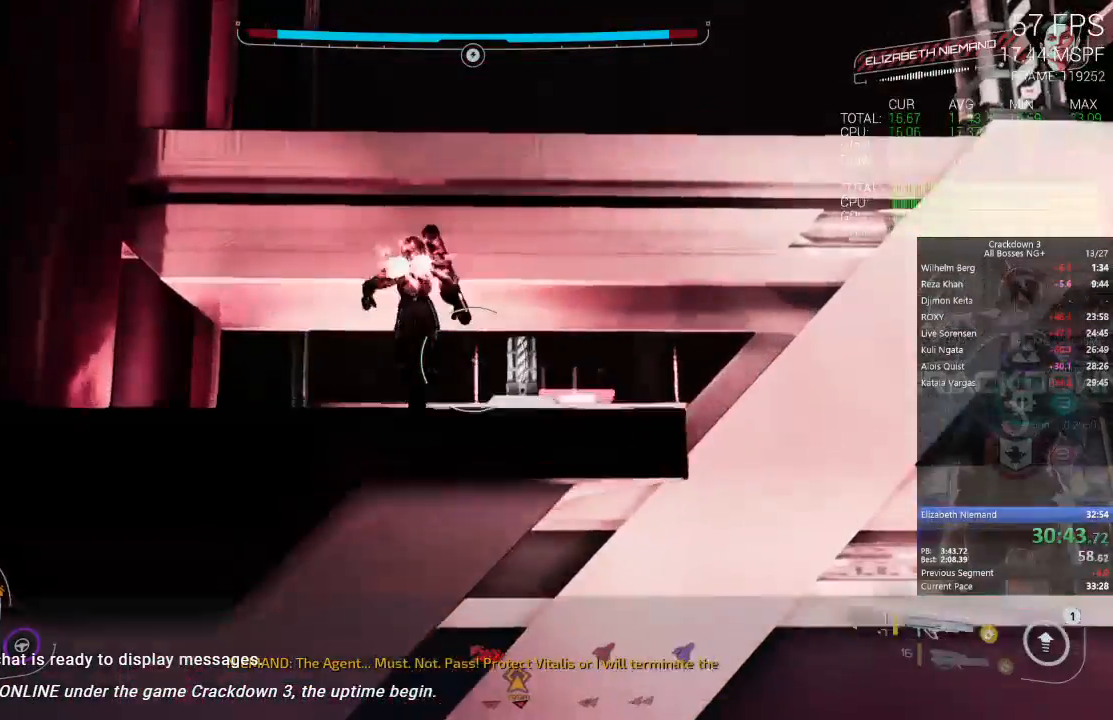
{"dt_ms": 500, "buttons": [], "left_stick": "up-left", "right_stick": "down-right", "events": [[117, "A", "up"], [167, "L3", "up"], [333, "right_stick", "down"], [417, "right_stick", "down-right"]]}
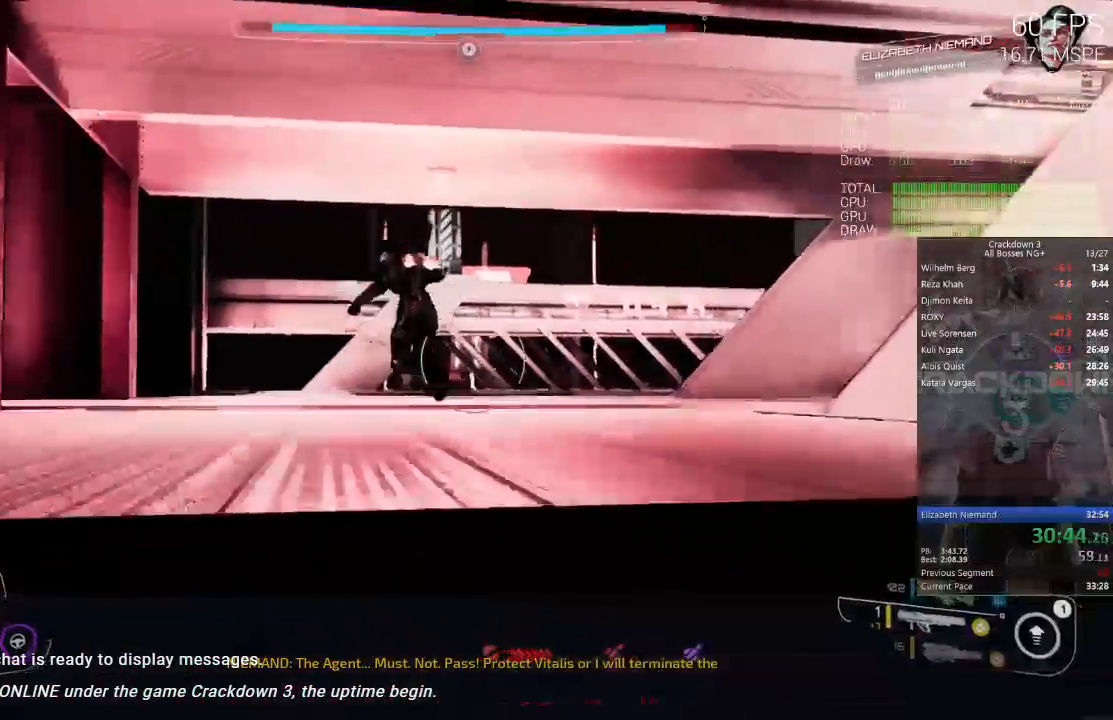
{"dt_ms": 500, "buttons": [], "left_stick": "up-left", "right_stick": "center", "events": [[133, "right_stick", "center"], [267, "right_stick", "down-right"], [500, "right_stick", "center"]]}
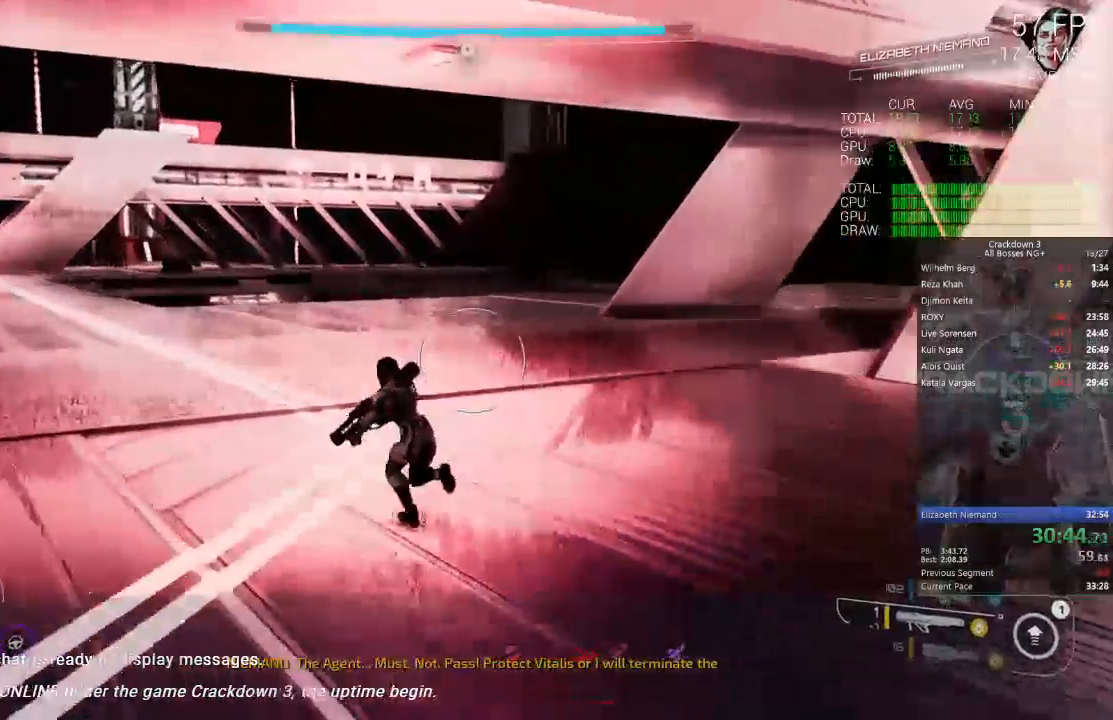
{"dt_ms": 500, "buttons": [], "left_stick": "up", "right_stick": "center"}
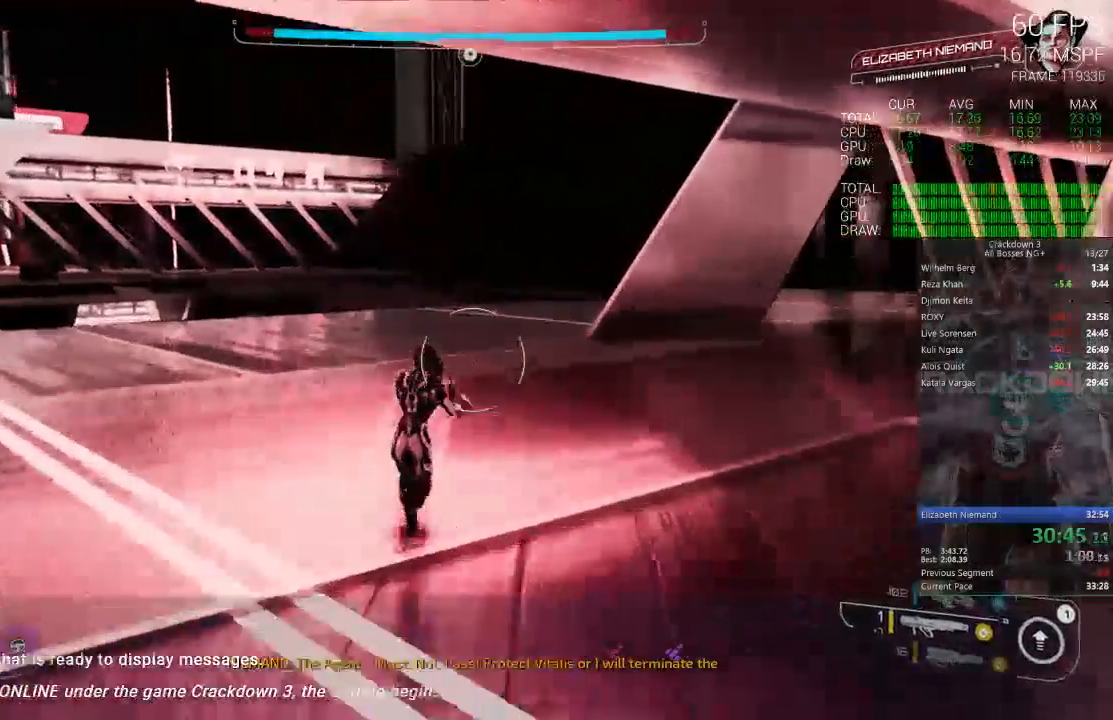
{"dt_ms": 500, "buttons": [], "left_stick": "up", "right_stick": "center", "events": [[100, "right_stick", "down"], [267, "right_stick", "center"]]}
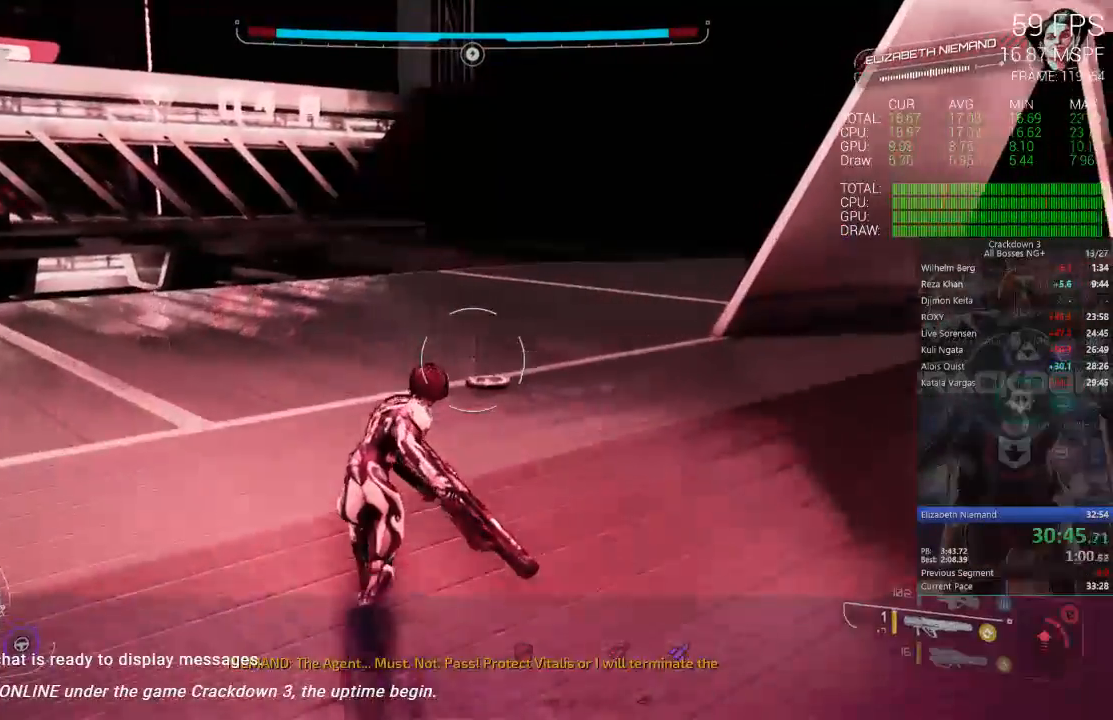
{"dt_ms": 500, "buttons": ["L3"], "left_stick": "up", "right_stick": "center"}
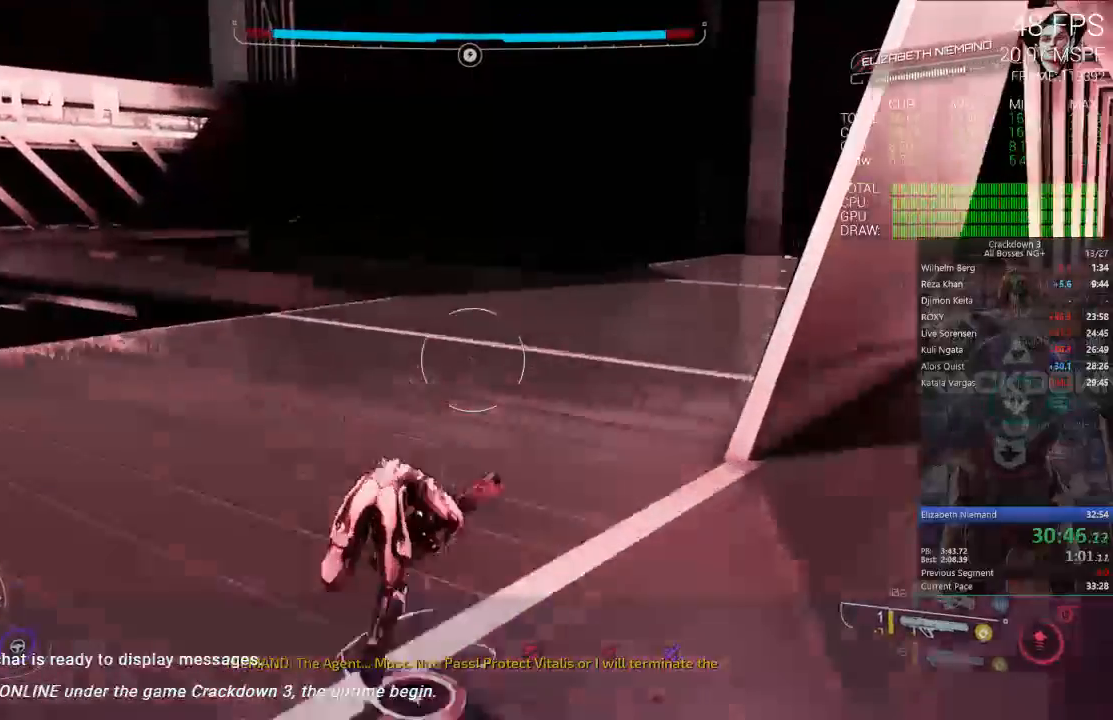
{"dt_ms": 500, "buttons": [], "left_stick": "up-left", "right_stick": "center", "events": [[67, "L3", "up"], [67, "right_stick", "up"], [117, "left_stick", "up-left"], [467, "right_stick", "center"]]}
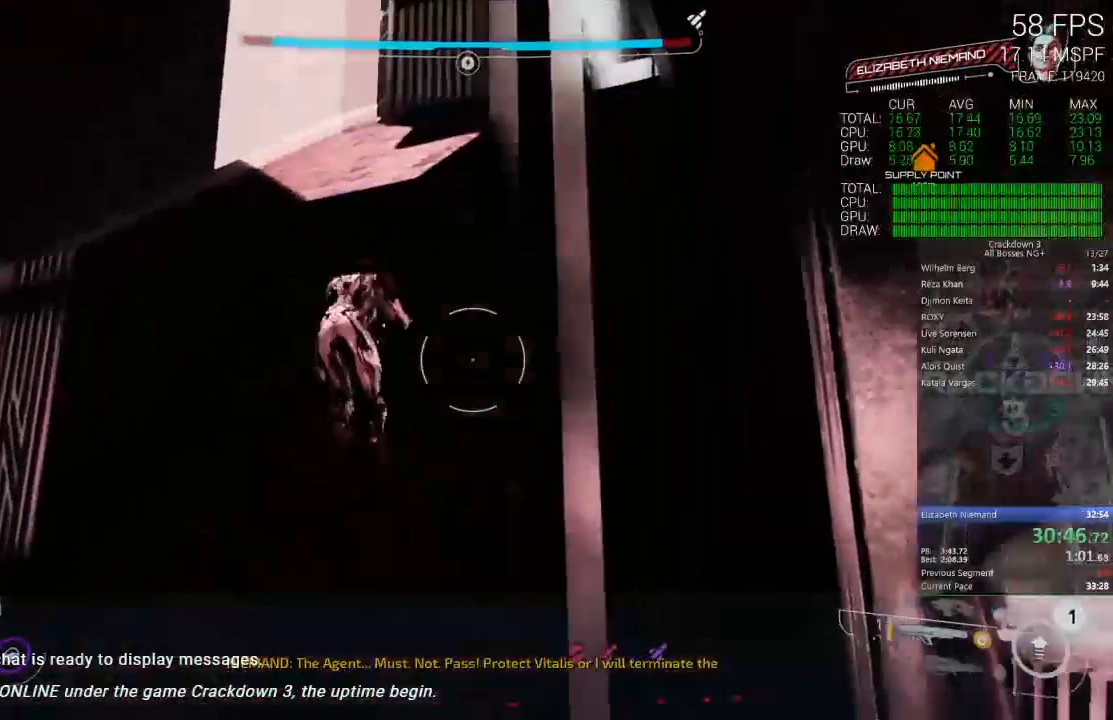
{"dt_ms": 500, "buttons": [], "left_stick": "up", "right_stick": "center", "events": [[100, "right_stick", "right"], [250, "right_stick", "up-right"], [350, "right_stick", "center"], [400, "left_stick", "up"]]}
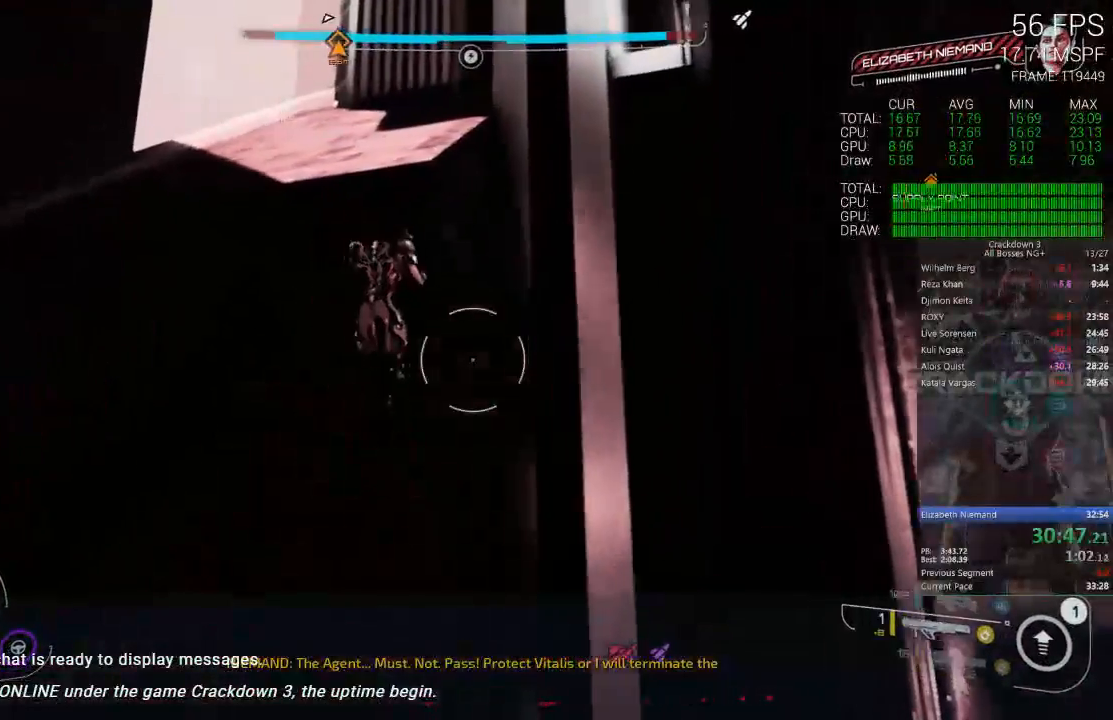
{"dt_ms": 500, "buttons": ["A"], "left_stick": "up", "right_stick": "center", "events": [[33, "A", "down"]]}
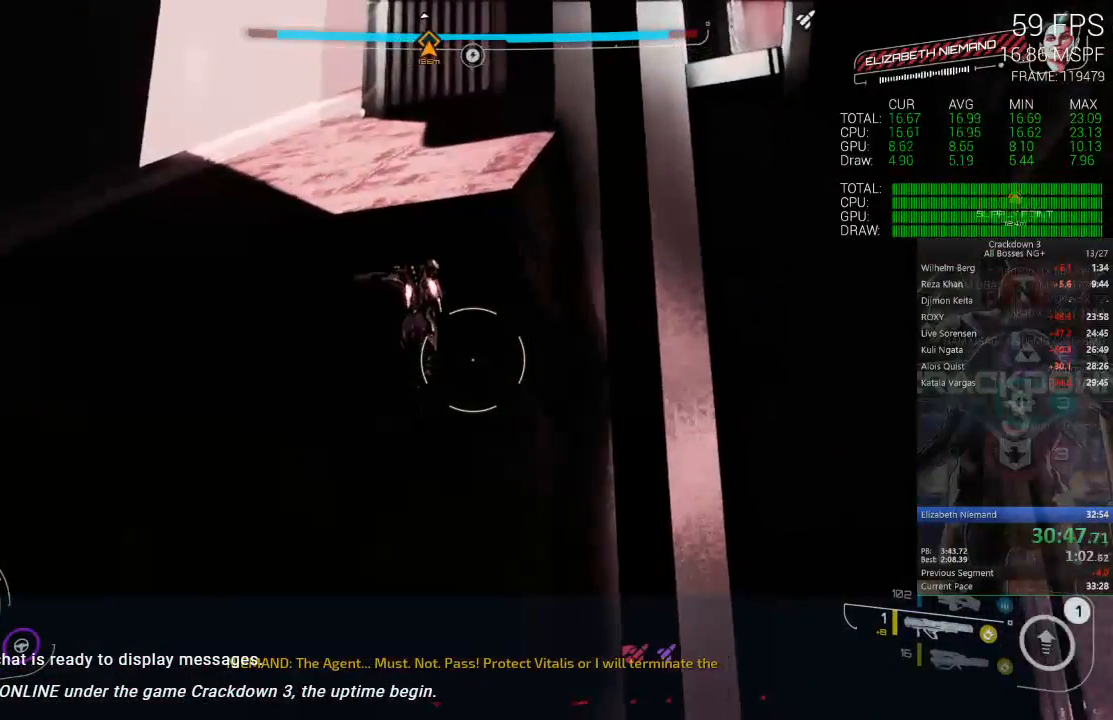
{"dt_ms": 500, "buttons": ["A"], "left_stick": "up", "right_stick": "center", "events": []}
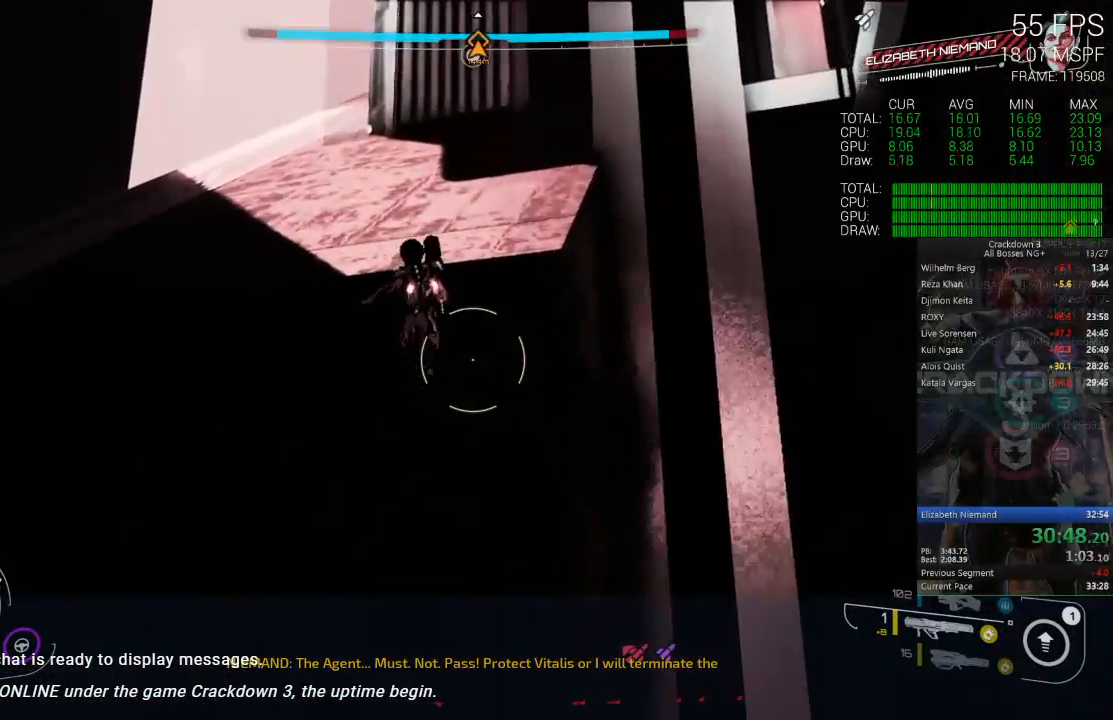
{"dt_ms": 500, "buttons": ["A"], "left_stick": "up", "right_stick": "center", "events": []}
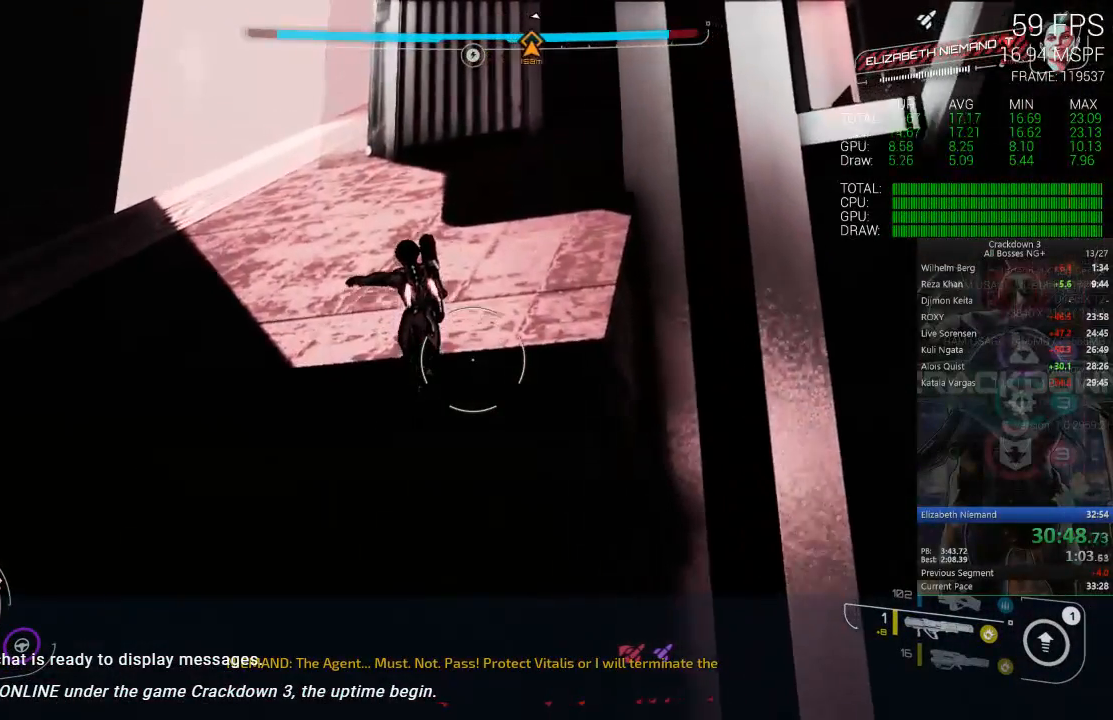
{"dt_ms": 500, "buttons": ["A"], "left_stick": "up", "right_stick": "center", "events": []}
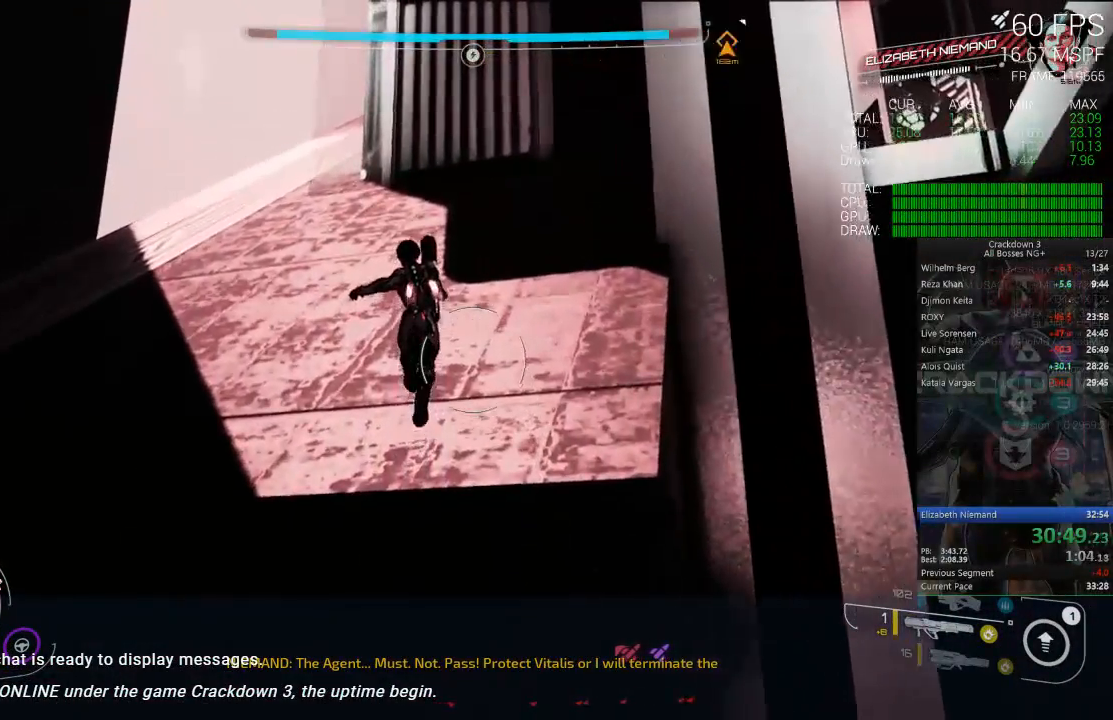
{"dt_ms": 500, "buttons": [], "left_stick": "up-left", "right_stick": "center", "events": [[117, "L3", "down"], [317, "A", "up"], [317, "L3", "up"], [317, "left_stick", "up-left"]]}
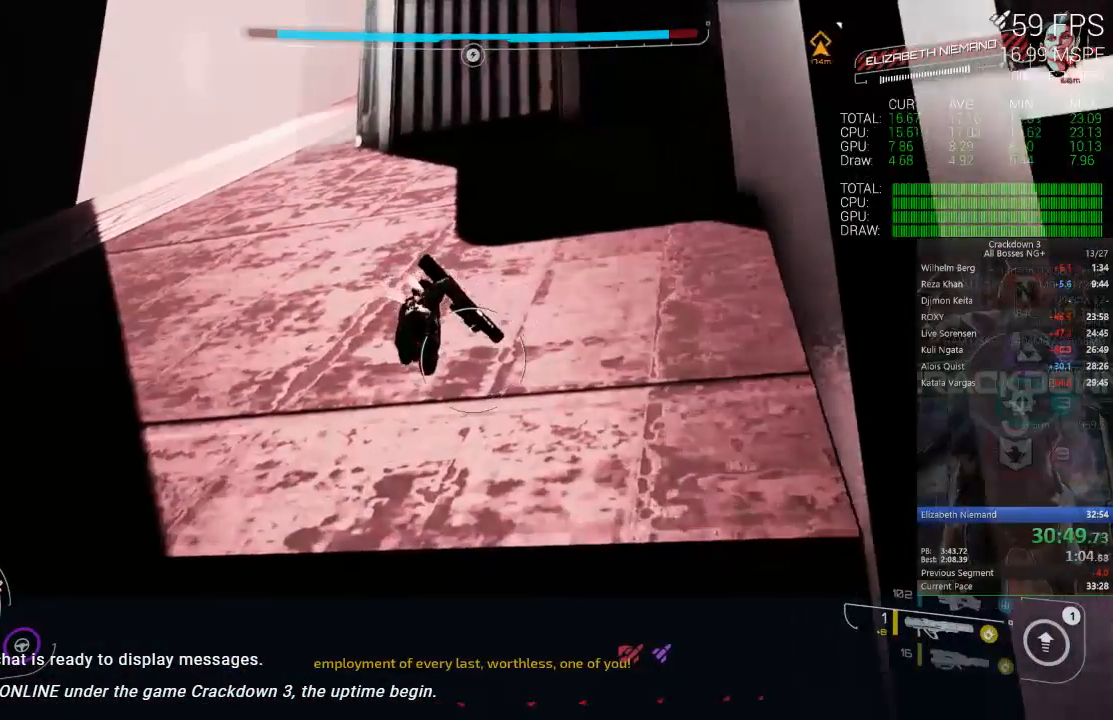
{"dt_ms": 500, "buttons": [], "left_stick": "up-left", "right_stick": "right", "events": [[200, "L3", "down"], [367, "L3", "up"], [467, "right_stick", "right"]]}
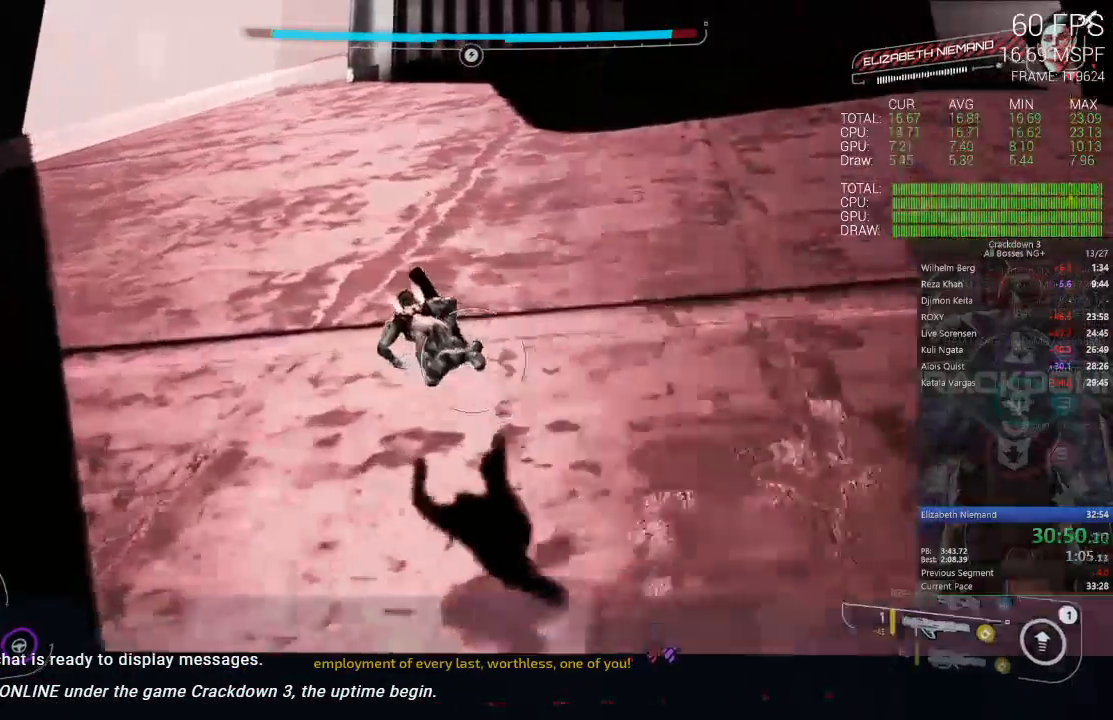
{"dt_ms": 1000, "buttons": [], "left_stick": "up-left", "right_stick": "center", "events": [[33, "right_stick", "down-right"], [167, "right_stick", "center"], [533, "A", "down"], [533, "left_stick", "up"], [667, "L3", "down"], [667, "left_stick", "up-left"], [717, "A", "up"], [917, "L3", "up"]]}
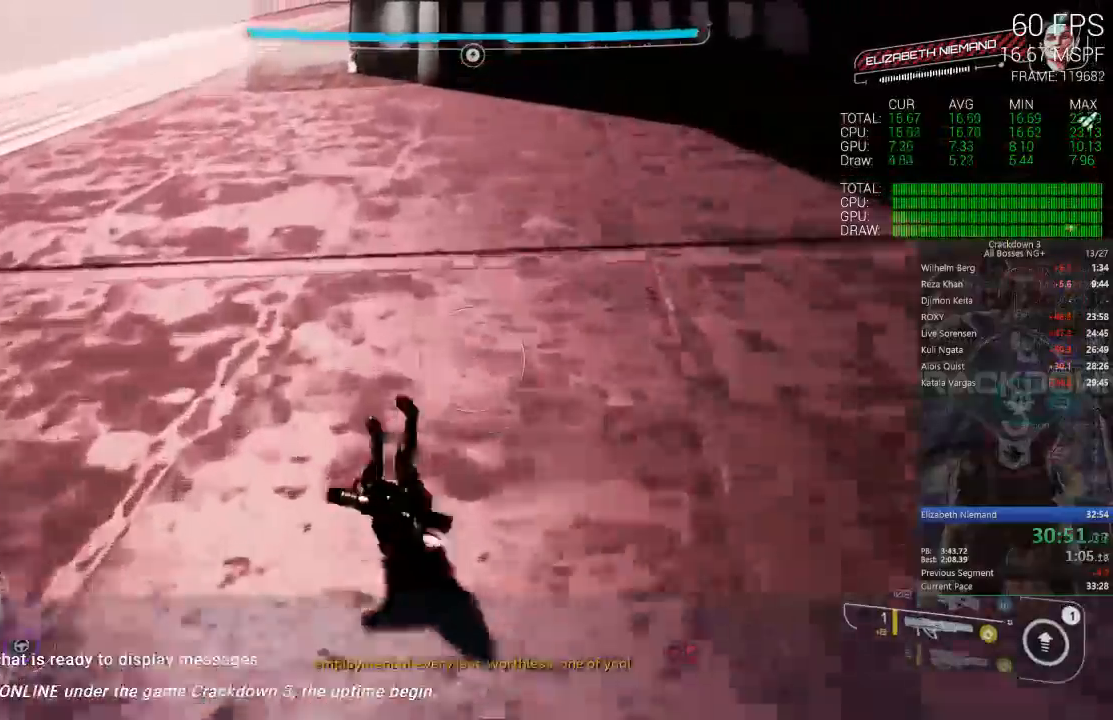
{"dt_ms": 500, "buttons": ["A"], "left_stick": "up-left", "right_stick": "center", "events": [[500, "A", "down"]]}
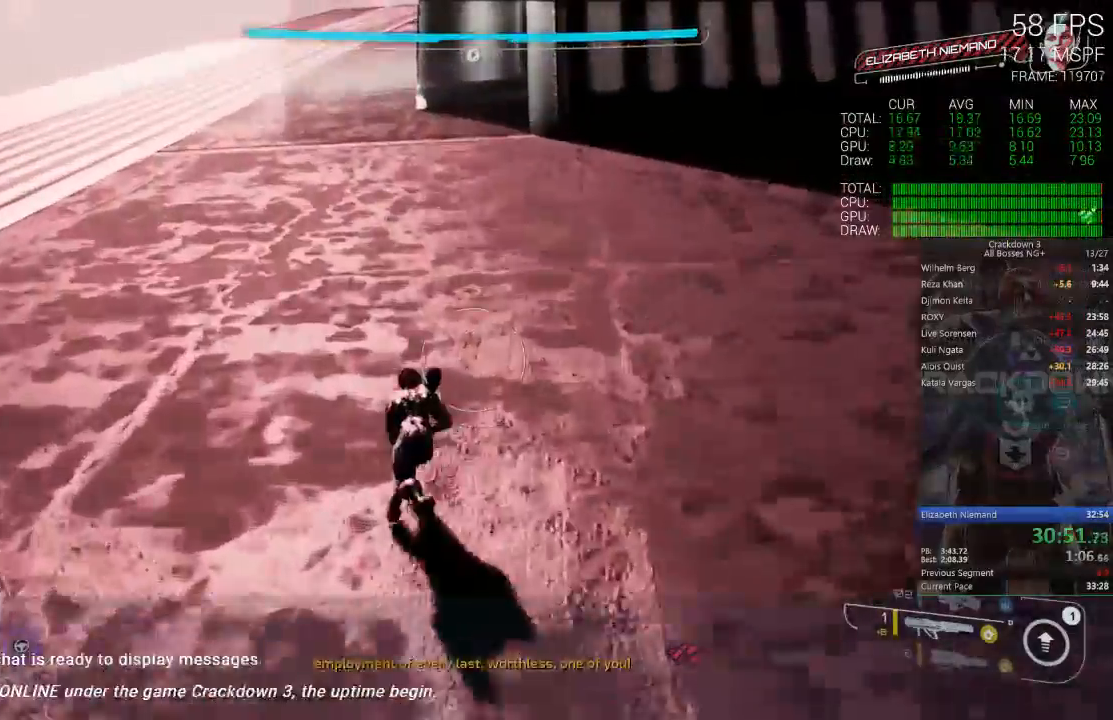
{"dt_ms": 500, "buttons": [], "left_stick": "up", "right_stick": "center", "events": [[167, "L3", "down"], [200, "A", "up"], [267, "left_stick", "up"], [317, "L3", "up"]]}
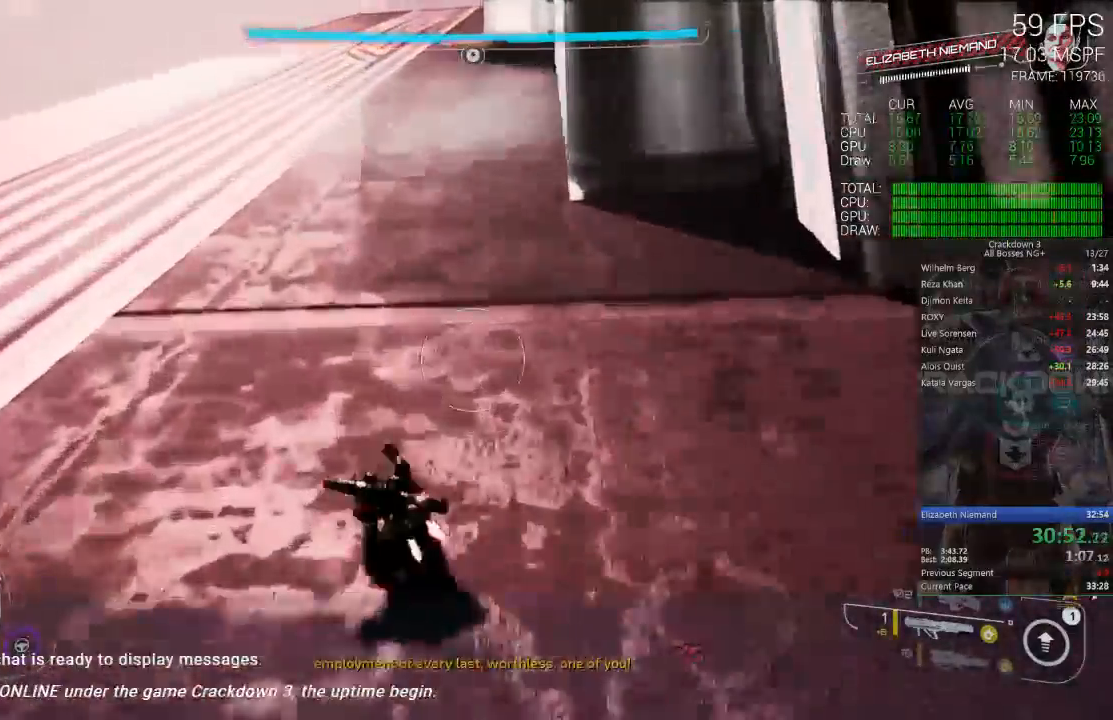
{"dt_ms": 500, "buttons": ["A"], "left_stick": "up", "right_stick": "center", "events": [[67, "left_stick", "up-left"], [283, "right_stick", "right"], [317, "left_stick", "up"], [417, "right_stick", "center"], [483, "A", "down"]]}
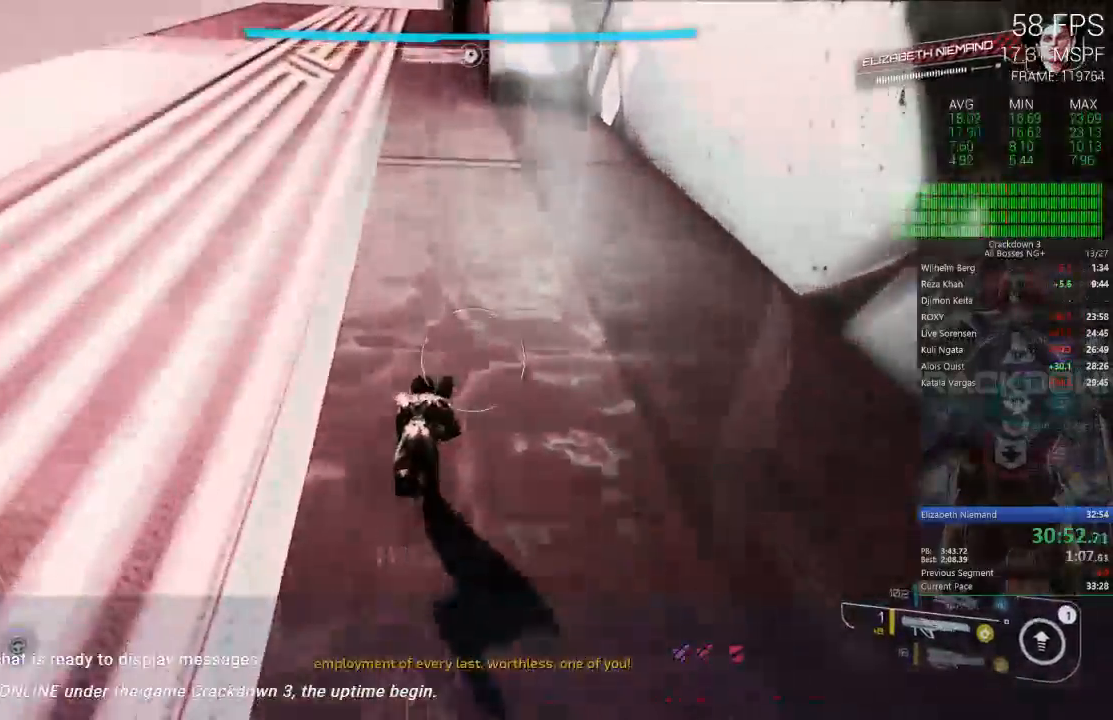
{"dt_ms": 1000, "buttons": ["A"], "left_stick": "up", "right_stick": "center", "events": [[150, "L3", "down"], [150, "left_stick", "up-left"], [183, "A", "up"], [317, "L3", "up"], [517, "right_stick", "up-left"], [583, "left_stick", "up"], [617, "right_stick", "center"], [867, "A", "down"]]}
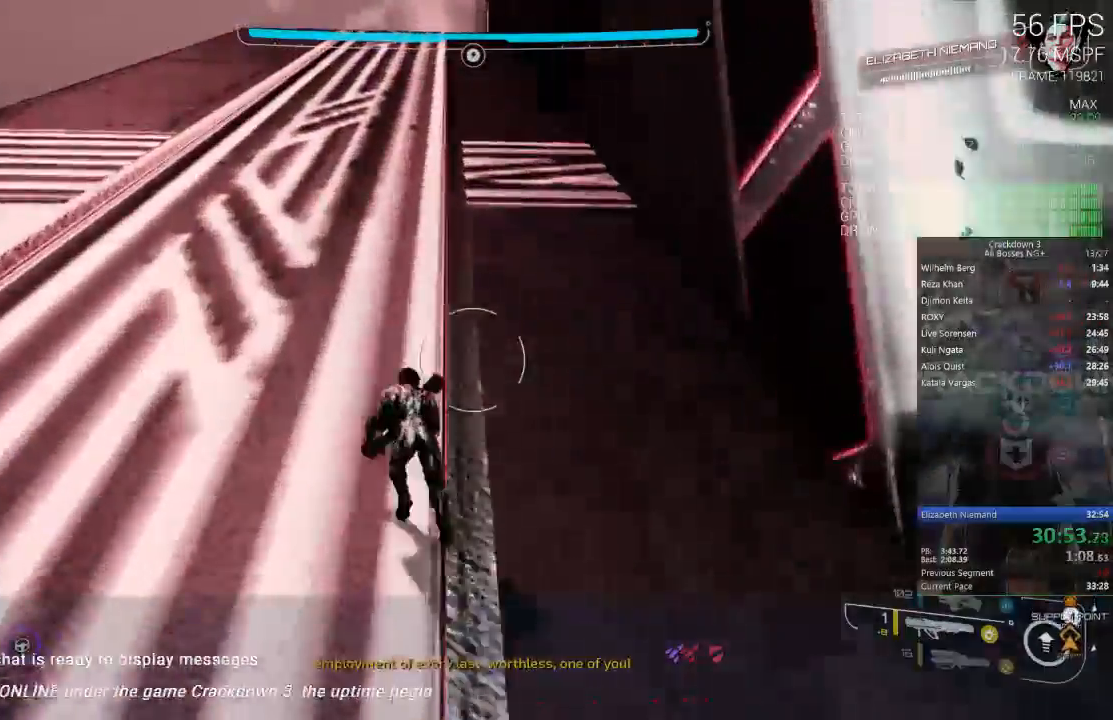
{"dt_ms": 500, "buttons": [], "left_stick": "up", "right_stick": "center", "events": [[17, "A", "up"], [17, "L3", "down"], [183, "L3", "up"]]}
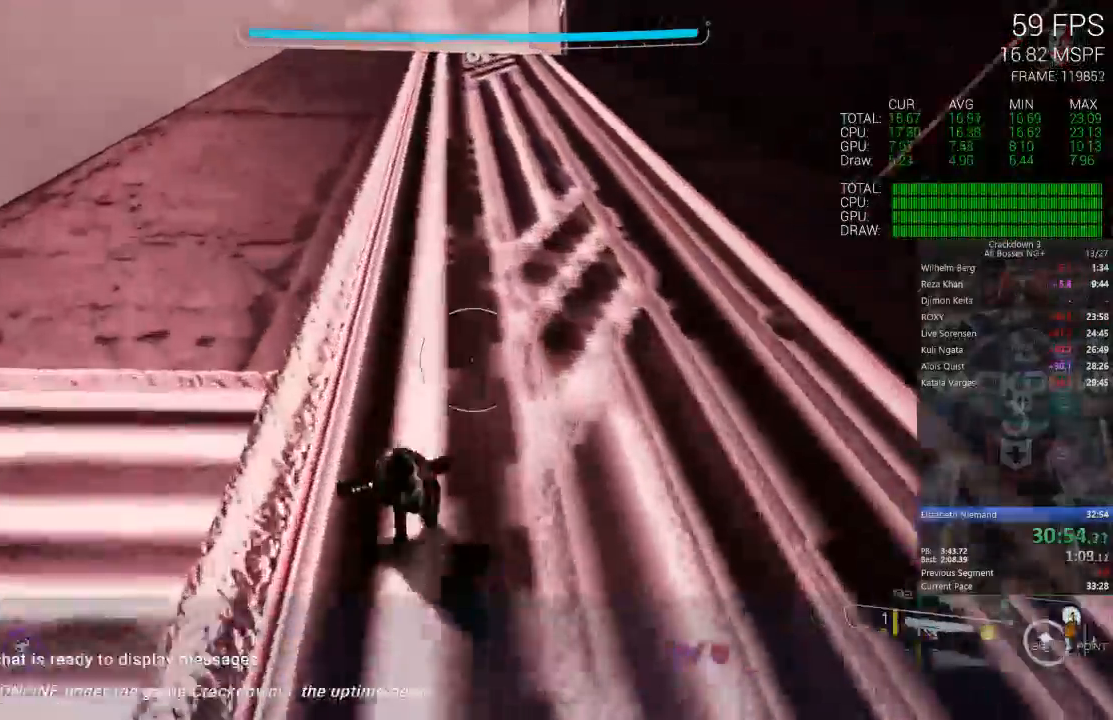
{"dt_ms": 500, "buttons": ["L3"], "left_stick": "up", "right_stick": "center", "events": [[233, "A", "down"], [417, "A", "up"], [433, "L3", "down"]]}
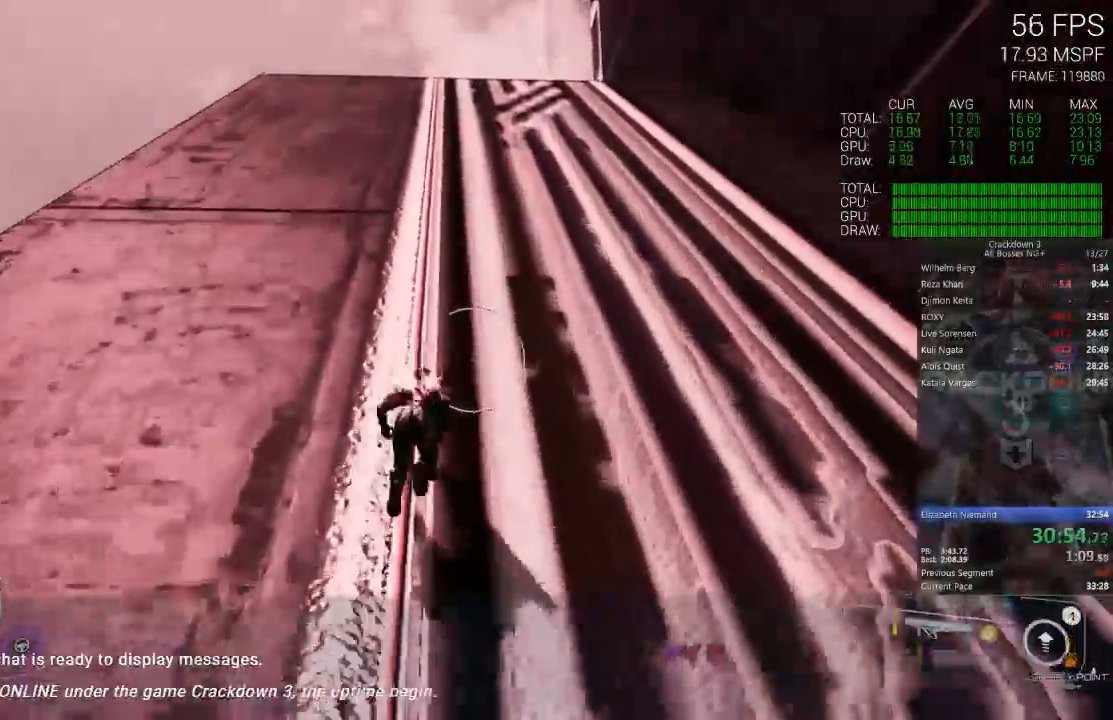
{"dt_ms": 500, "buttons": [], "left_stick": "up", "right_stick": "center", "events": [[67, "L3", "up"]]}